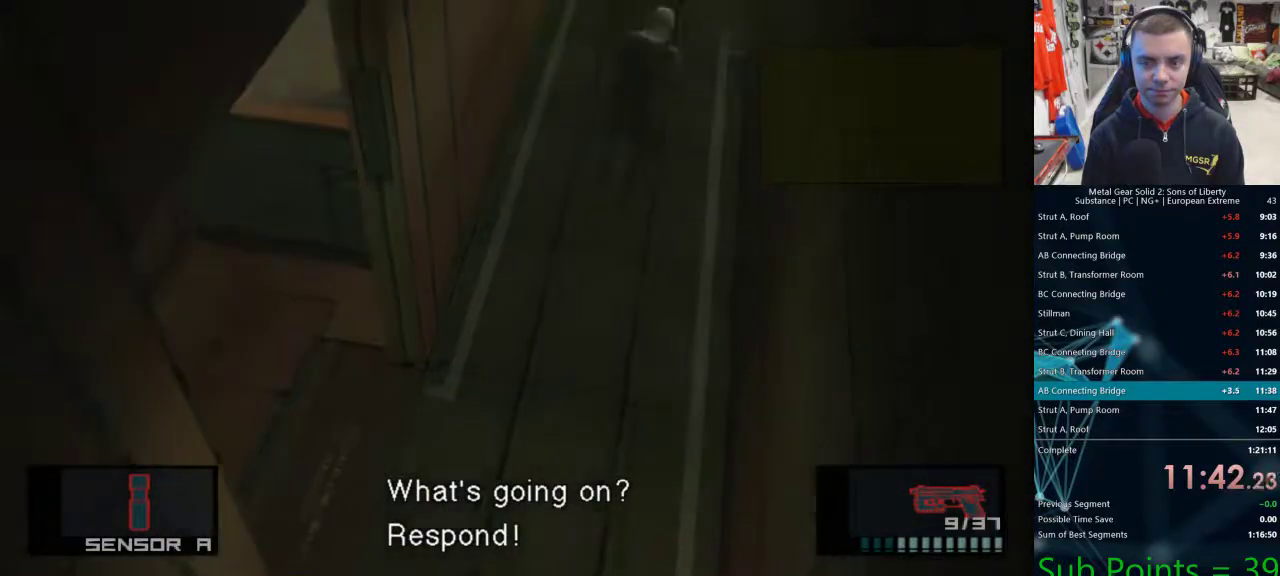
Gameplay with a controller (PlayStation layout); each line is a JSON object with the inputs held at the frame after it. "events" lists button and stick changes between this image and that frame as [ms after this image, input, new state], when the widget could be followed in between.
{"buttons": [], "left_stick": "up-right", "right_stick": "center", "events": []}
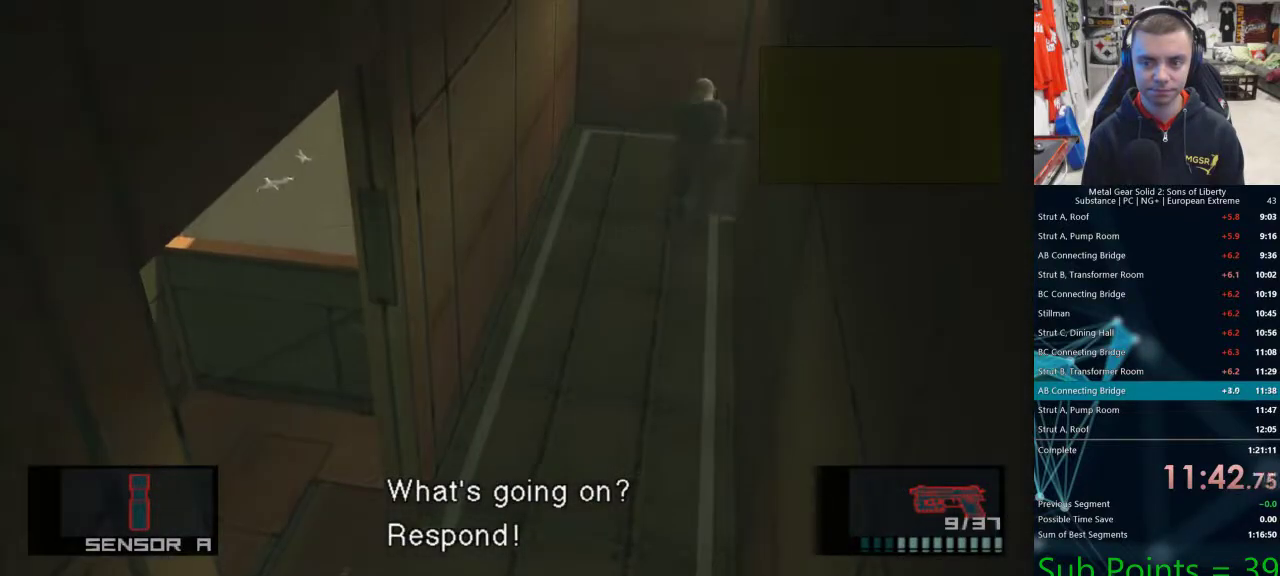
{"buttons": [], "left_stick": "right", "right_stick": "center", "events": [[133, "left_stick", "right"]]}
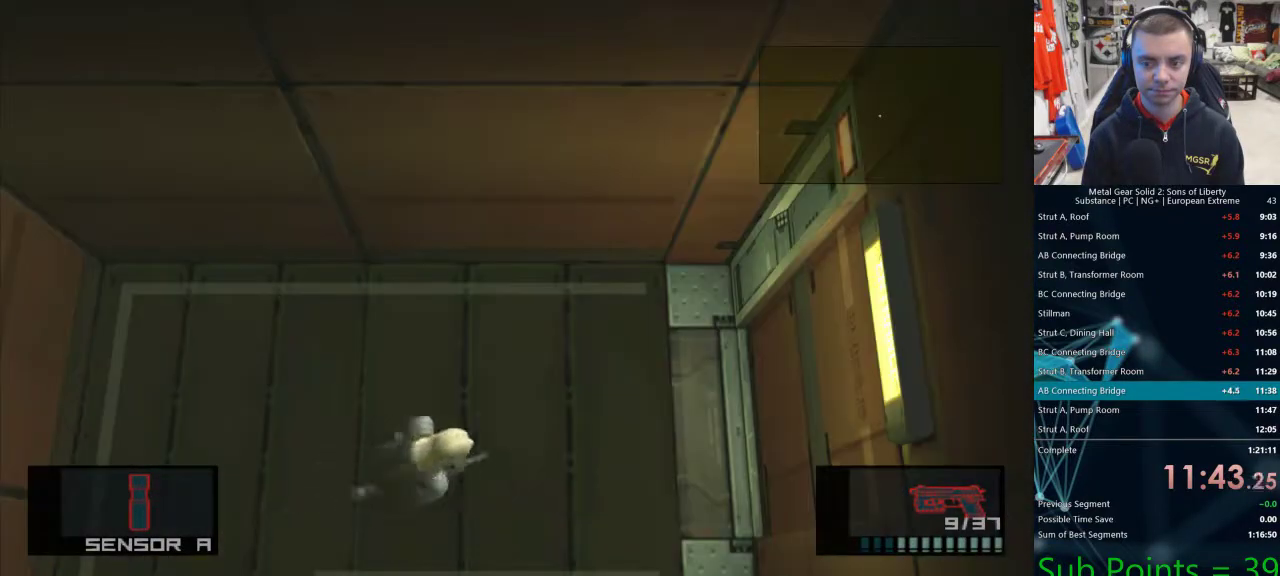
{"buttons": [], "left_stick": "right", "right_stick": "center", "events": []}
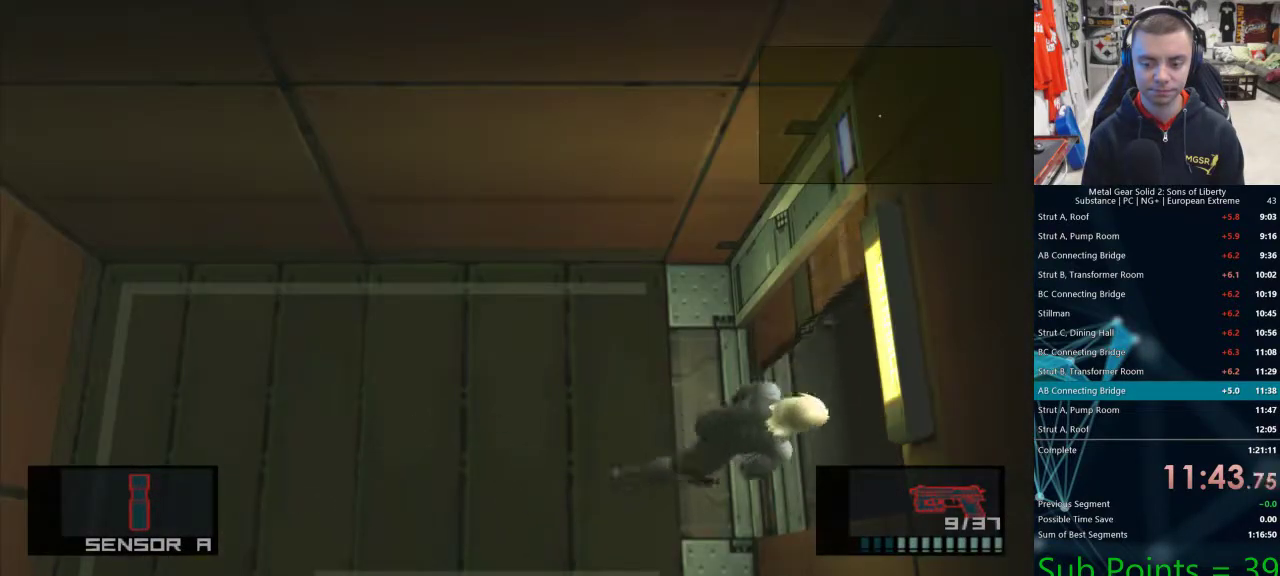
{"buttons": [], "left_stick": "center", "right_stick": "center", "events": [[200, "left_stick", "down-right"], [467, "left_stick", "center"]]}
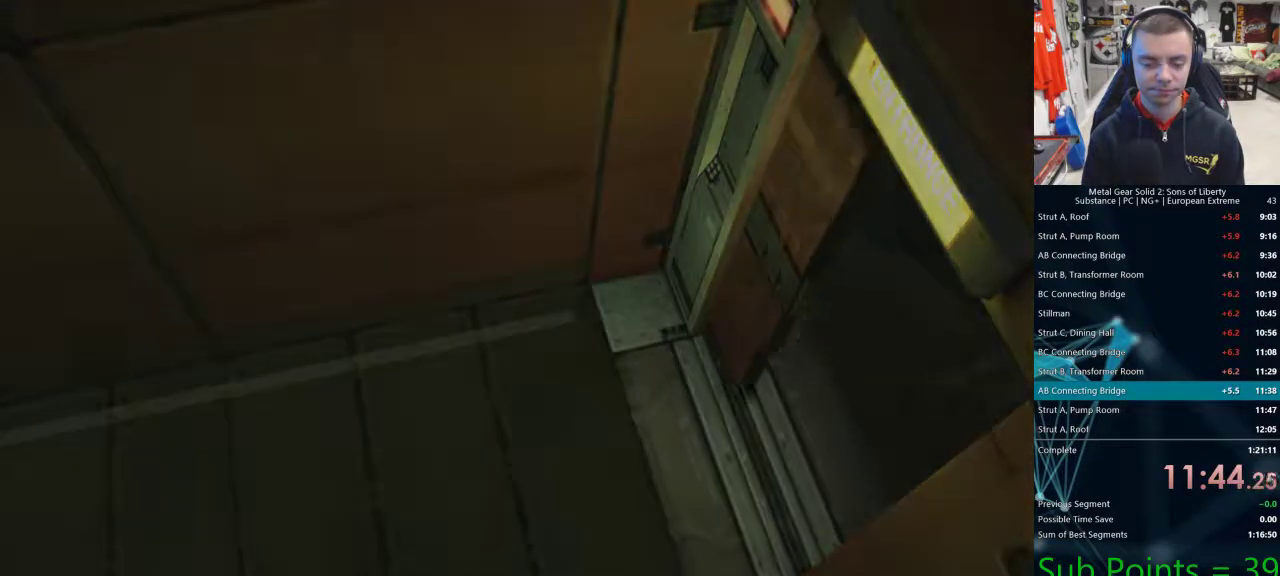
{"buttons": [], "left_stick": "center", "right_stick": "center", "events": []}
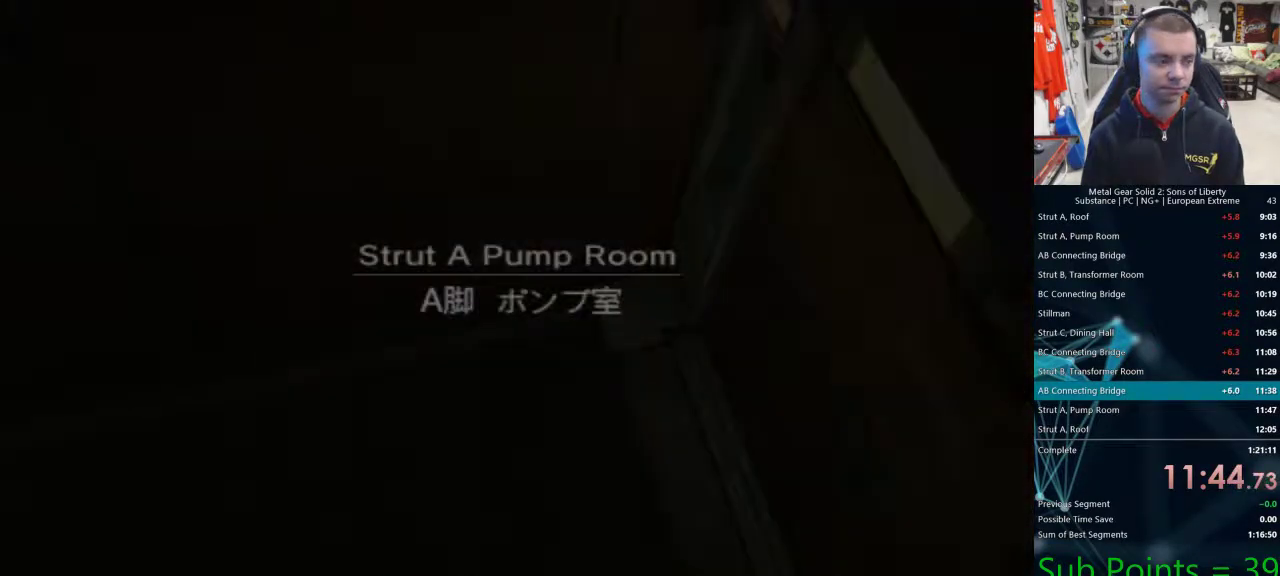
{"buttons": [], "left_stick": "center", "right_stick": "center", "events": []}
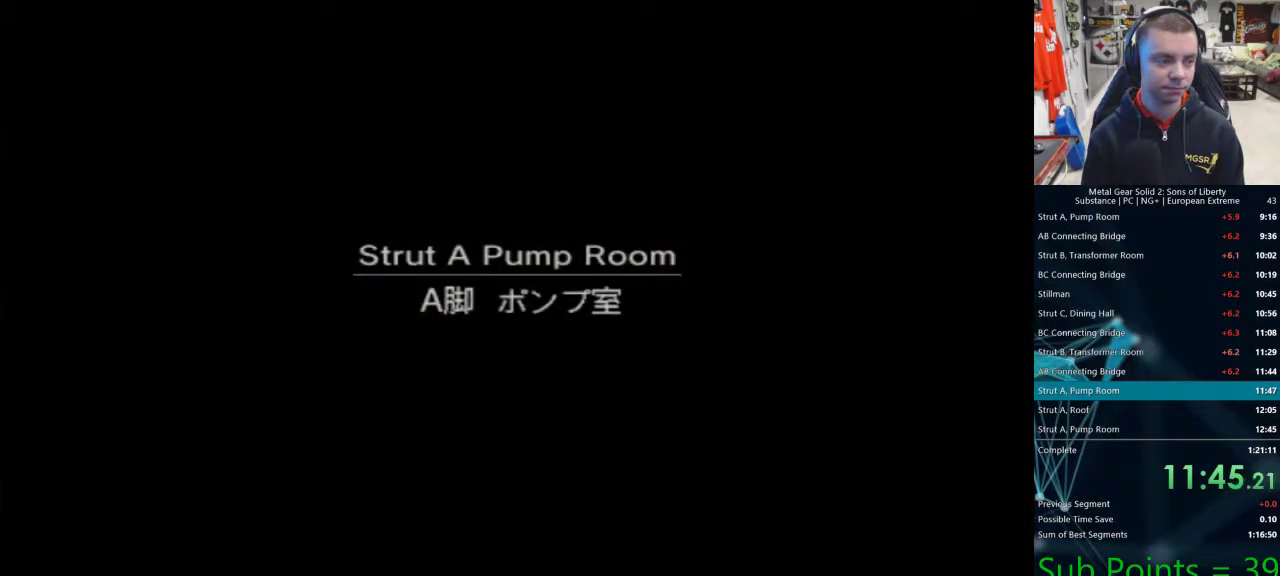
{"buttons": [], "left_stick": "down", "right_stick": "center", "events": [[33, "left_stick", "down-right"], [300, "left_stick", "down"]]}
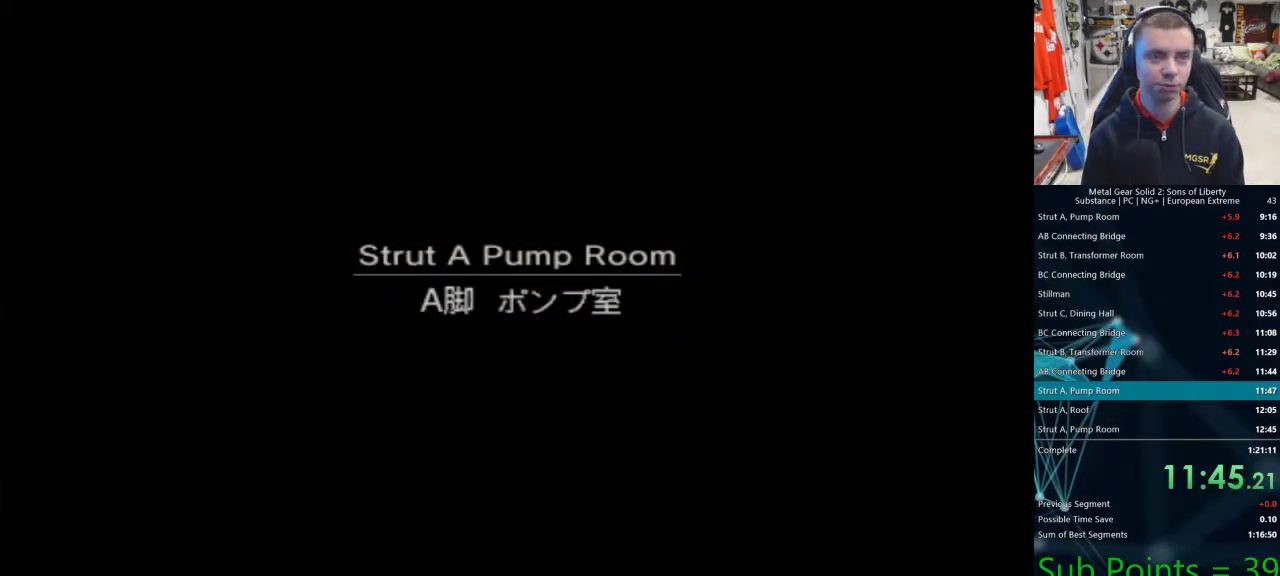
{"buttons": [], "left_stick": "down", "right_stick": "center", "events": []}
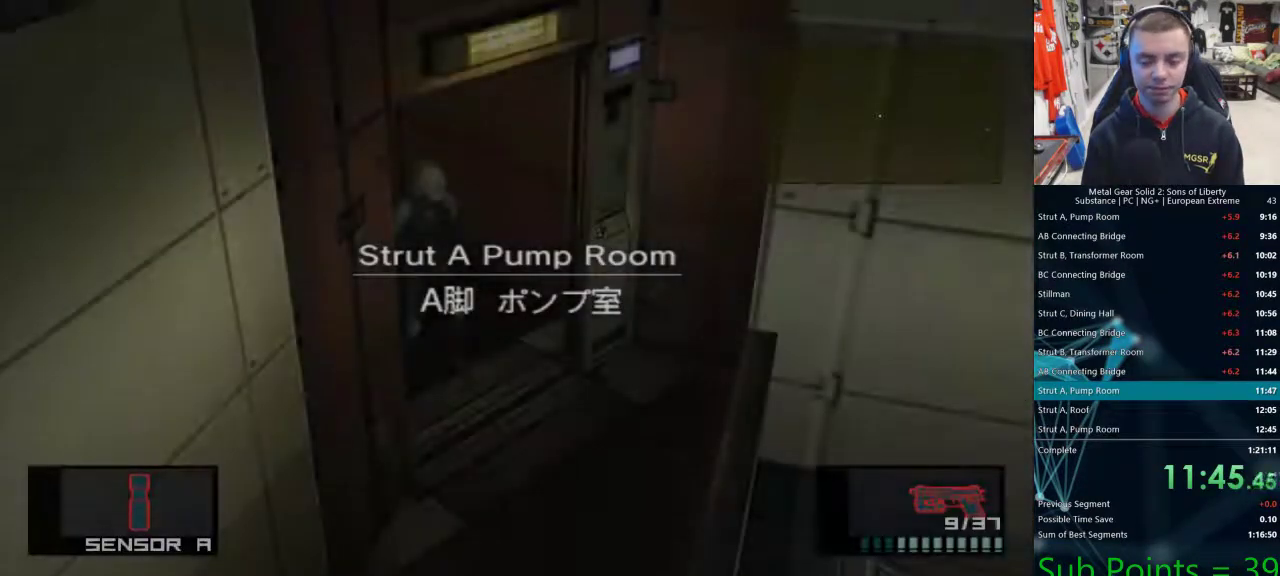
{"buttons": [], "left_stick": "down", "right_stick": "center", "events": []}
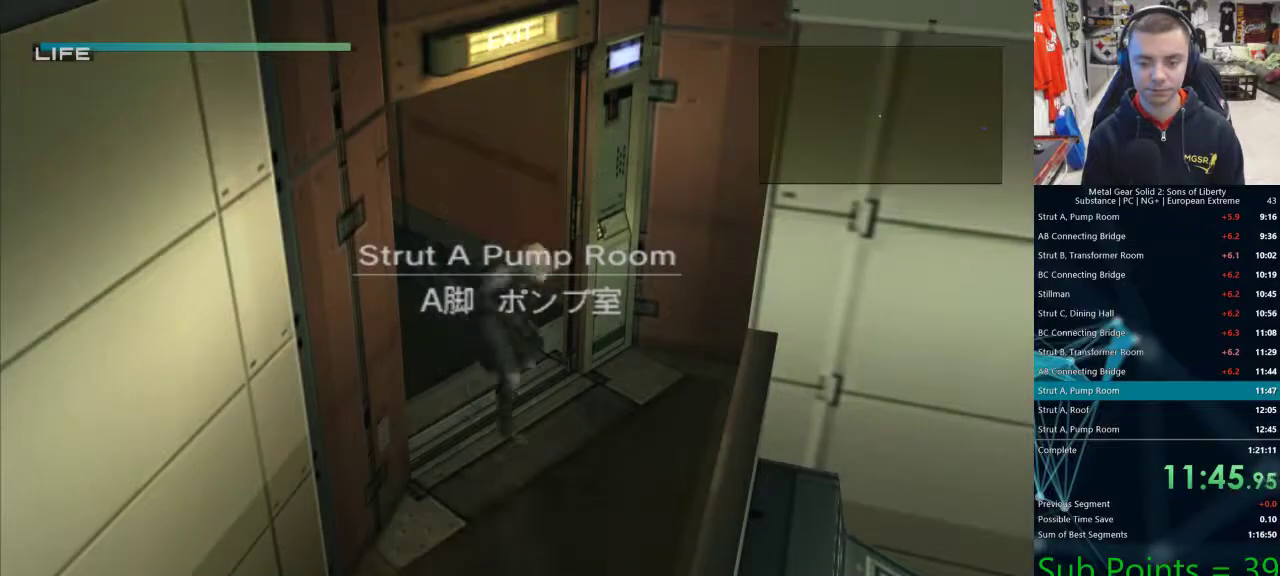
{"buttons": [], "left_stick": "down", "right_stick": "center", "events": []}
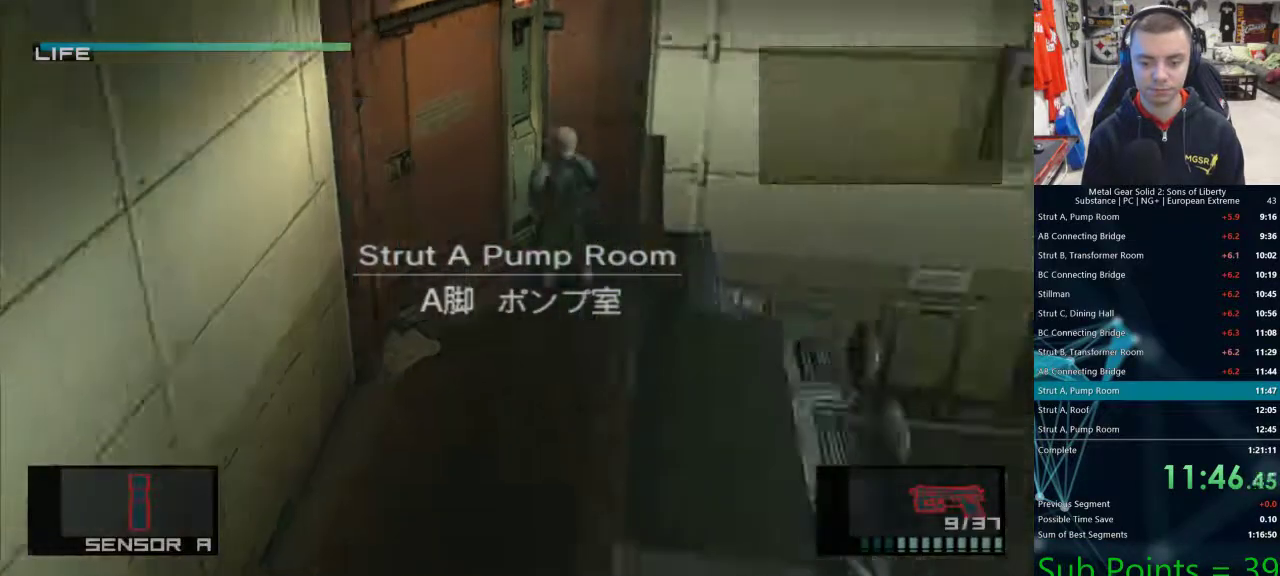
{"buttons": [], "left_stick": "down", "right_stick": "center", "events": [[383, "CROSS", "down"], [483, "CROSS", "up"]]}
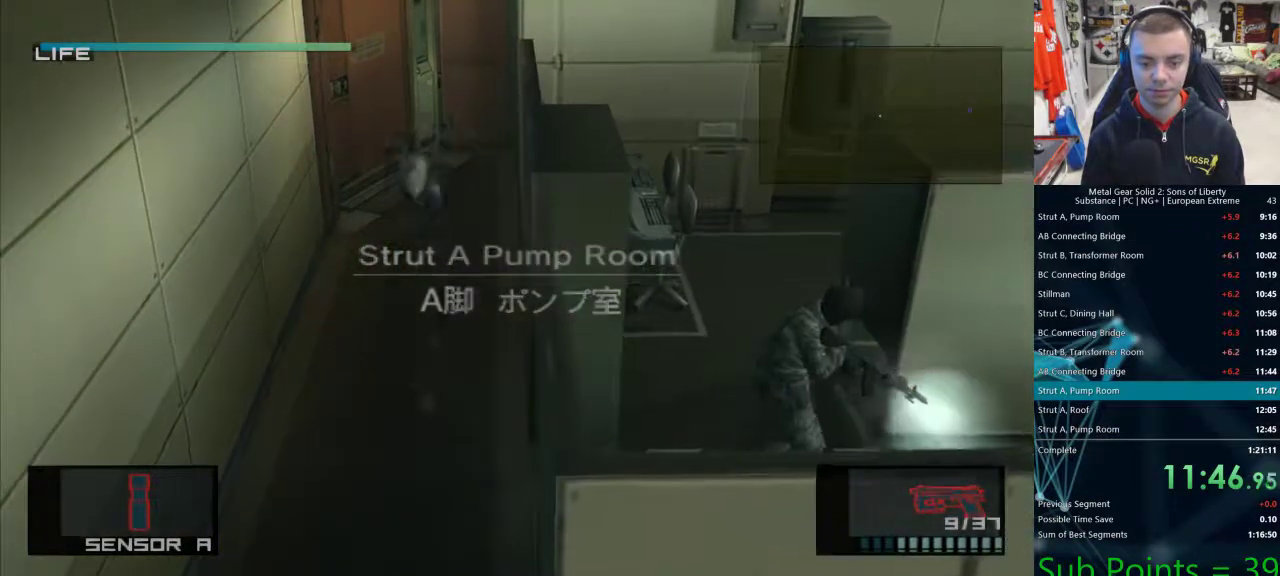
{"buttons": [], "left_stick": "down", "right_stick": "center", "events": [[200, "left_stick", "center"], [367, "left_stick", "down"]]}
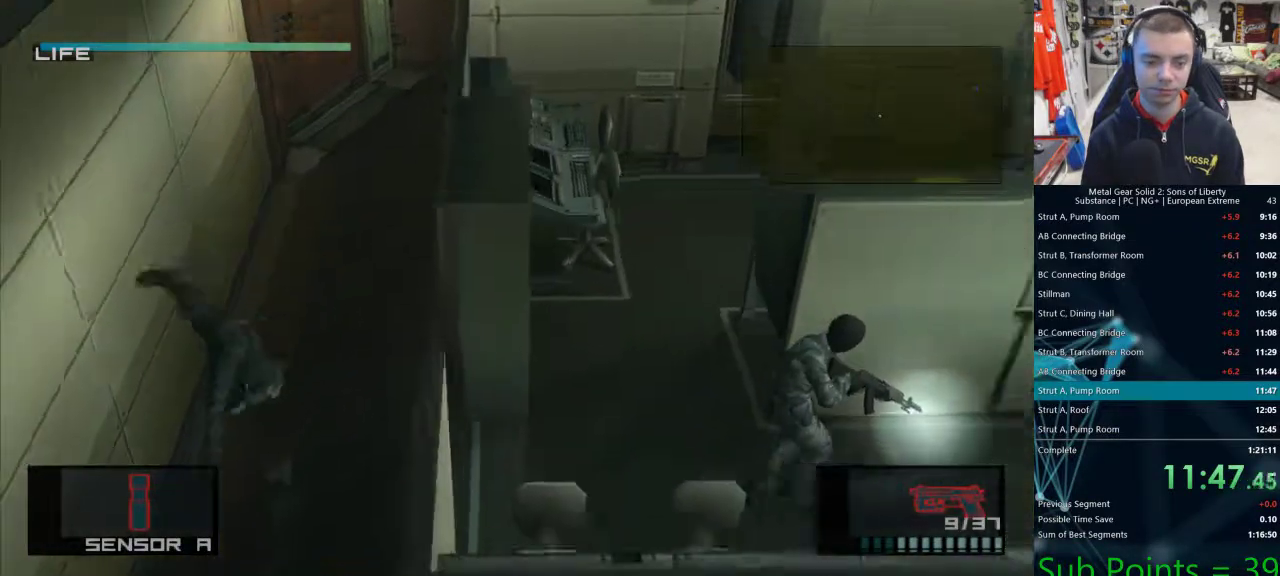
{"buttons": [], "left_stick": "down", "right_stick": "center", "events": []}
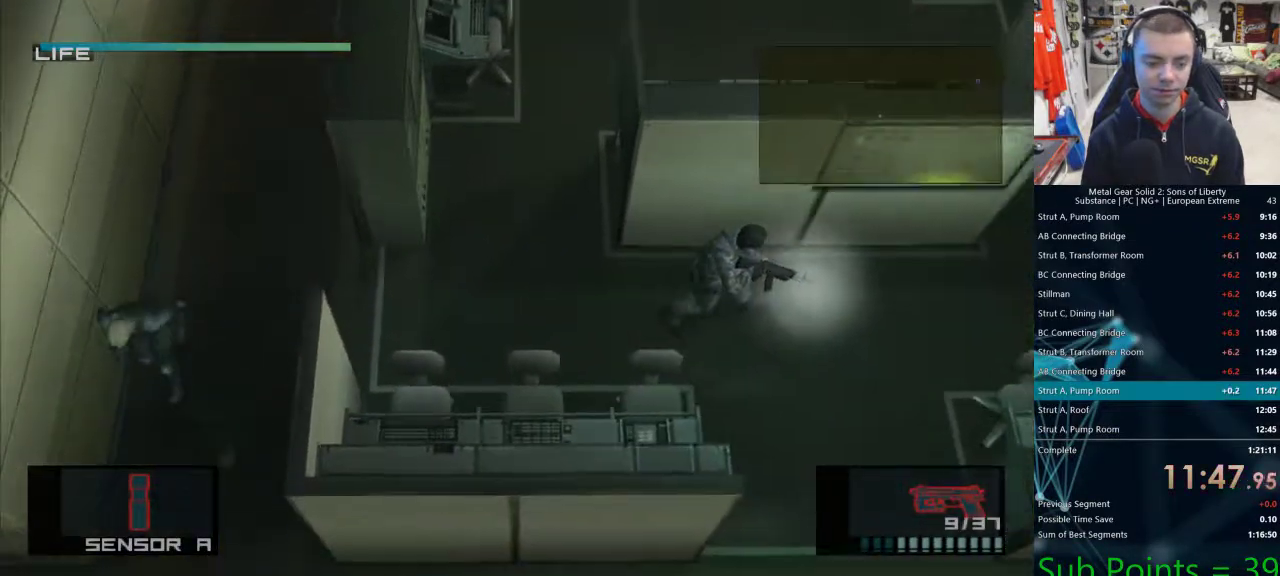
{"buttons": [], "left_stick": "down", "right_stick": "center", "events": []}
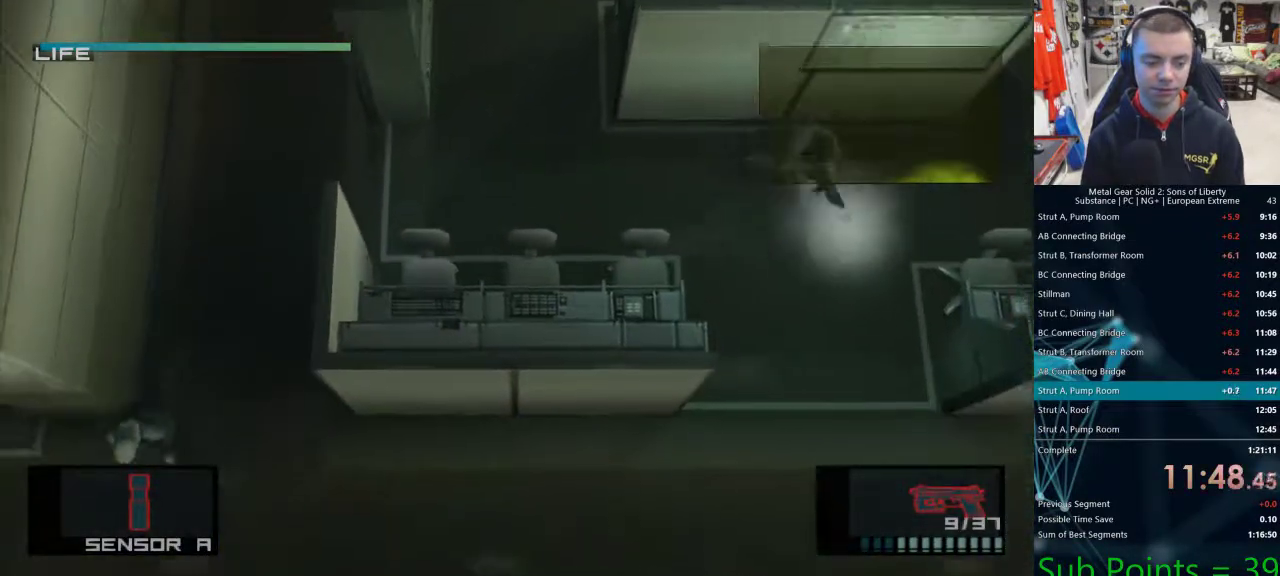
{"buttons": [], "left_stick": "left", "right_stick": "center", "events": [[33, "left_stick", "left"]]}
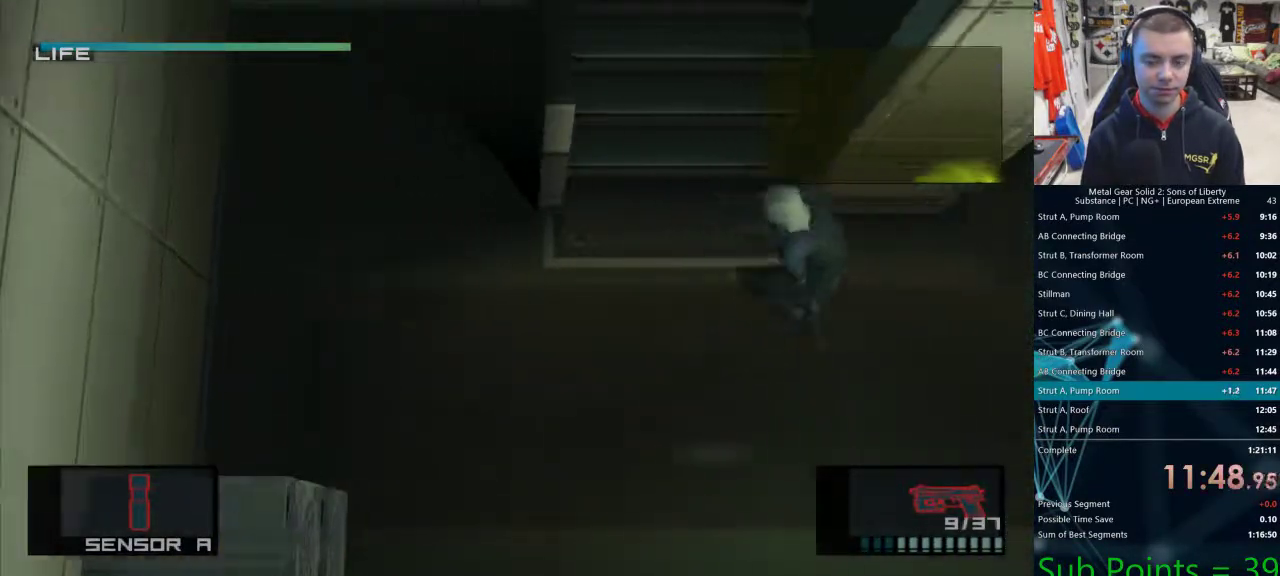
{"buttons": [], "left_stick": "up", "right_stick": "center", "events": [[67, "left_stick", "up"]]}
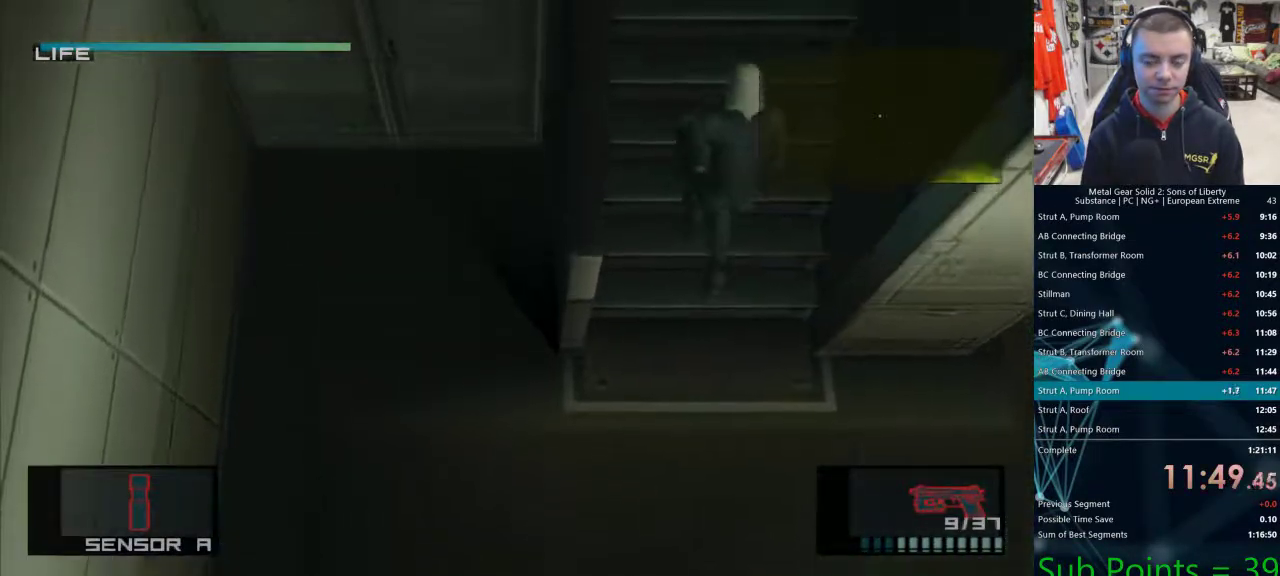
{"buttons": [], "left_stick": "up", "right_stick": "center", "events": []}
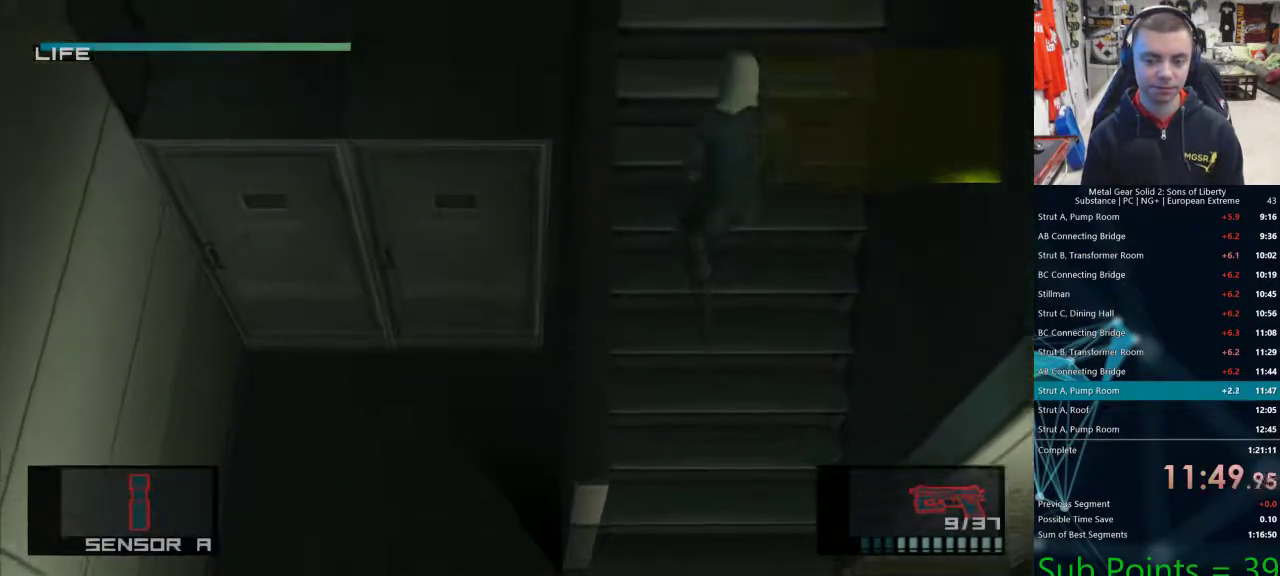
{"buttons": [], "left_stick": "up", "right_stick": "center", "events": []}
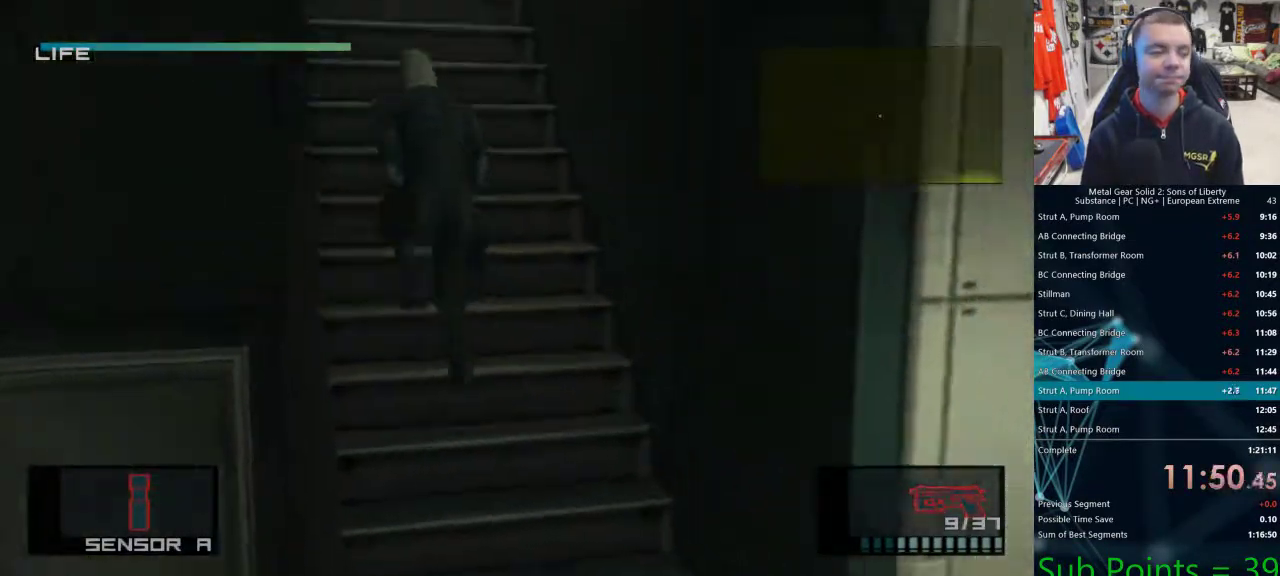
{"buttons": [], "left_stick": "up", "right_stick": "center", "events": []}
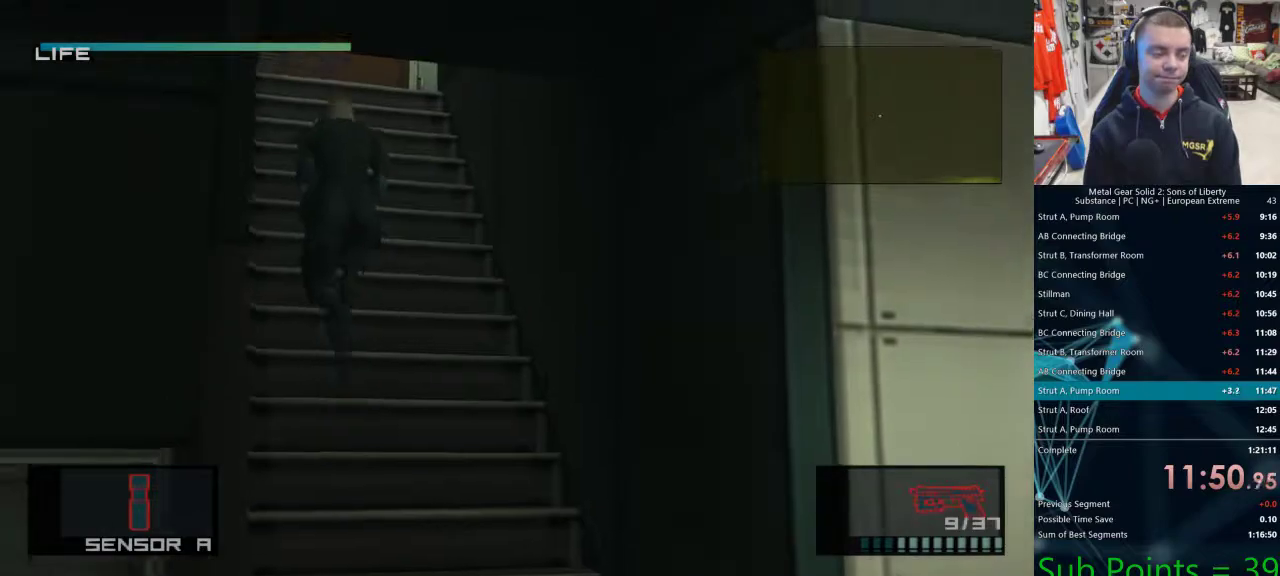
{"buttons": [], "left_stick": "up", "right_stick": "center", "events": []}
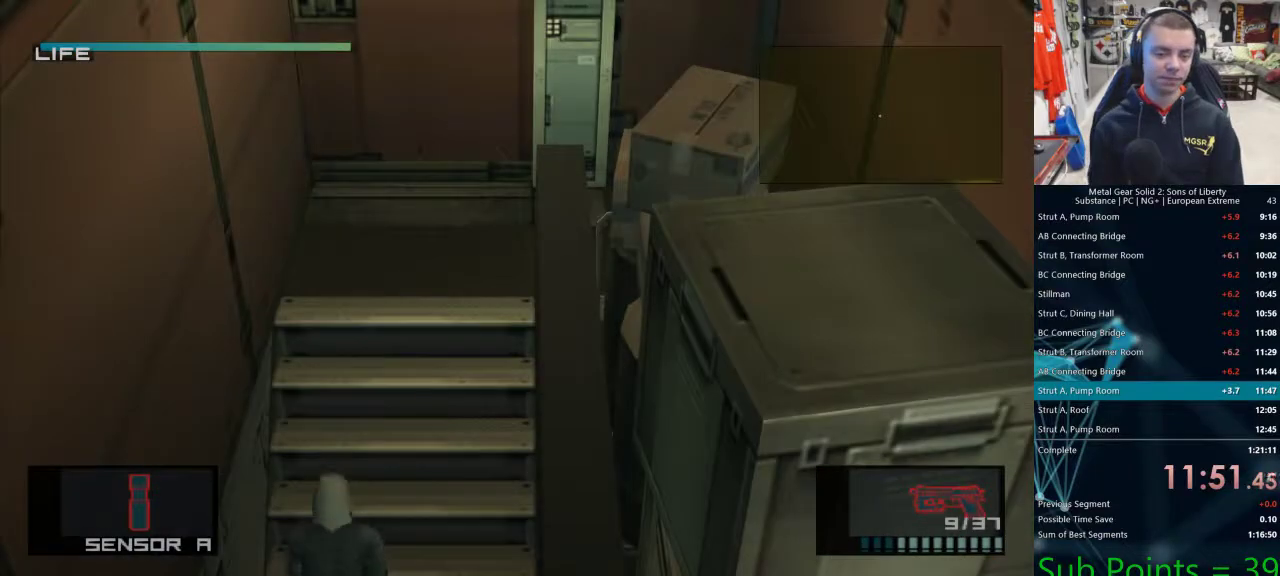
{"buttons": [], "left_stick": "up", "right_stick": "center", "events": []}
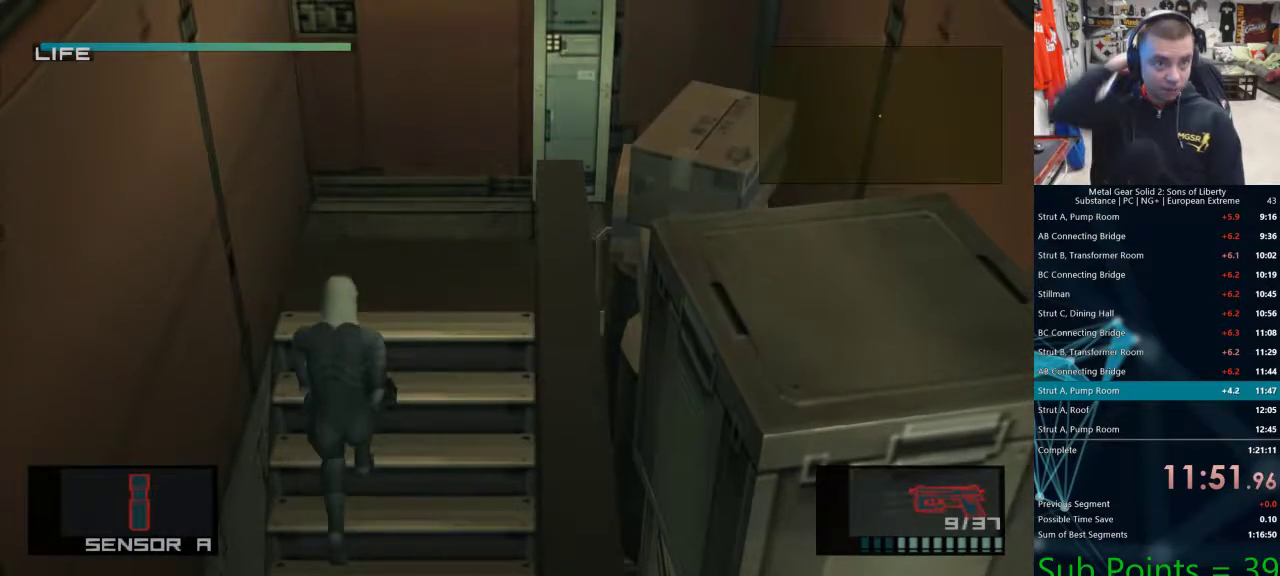
{"buttons": [], "left_stick": "up", "right_stick": "center", "events": []}
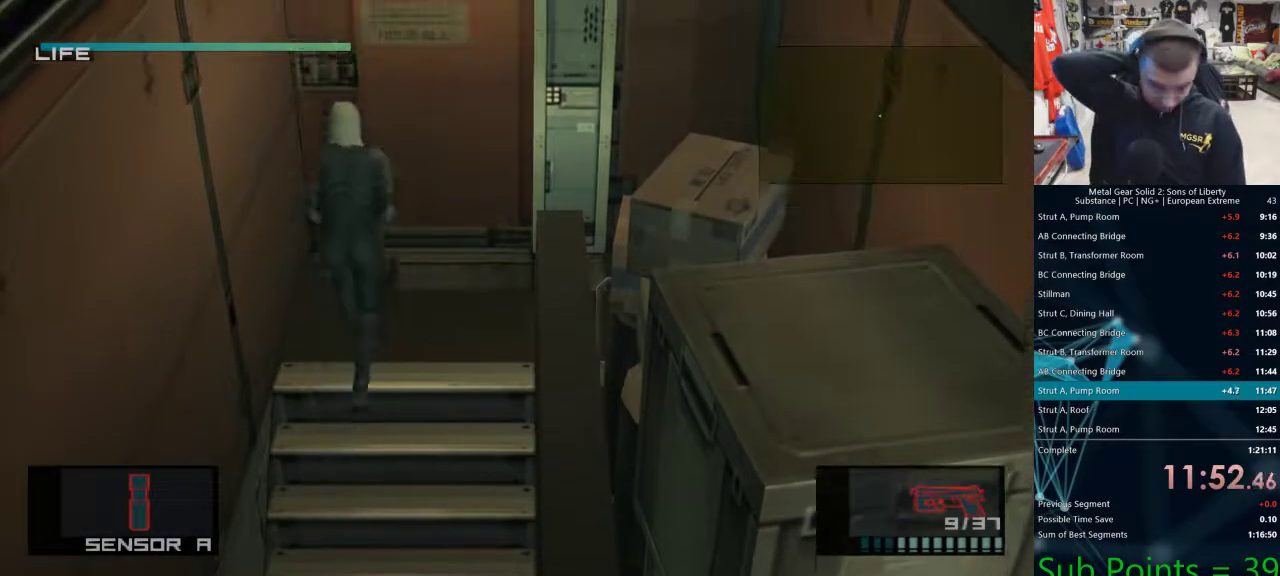
{"buttons": [], "left_stick": "up", "right_stick": "center", "events": []}
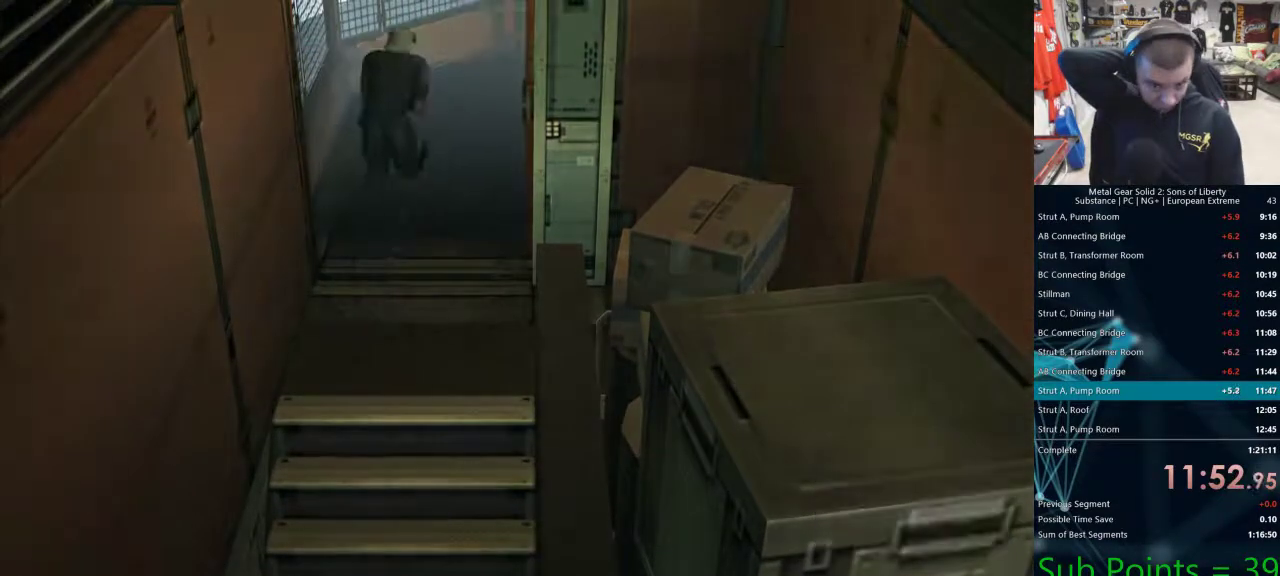
{"buttons": [], "left_stick": "up", "right_stick": "center", "events": []}
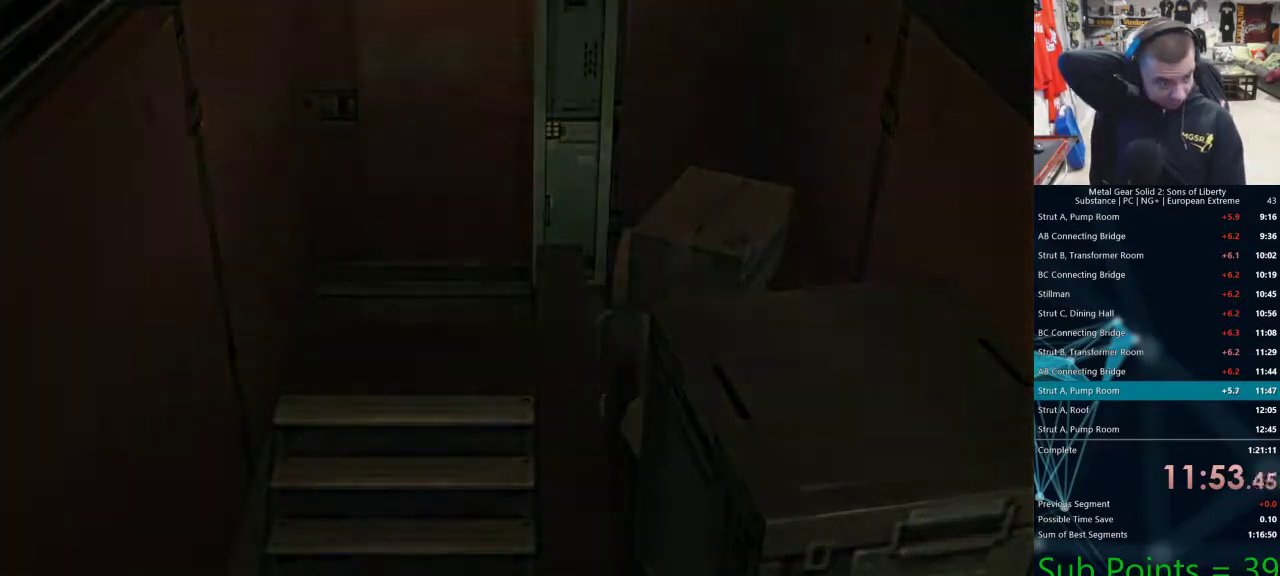
{"buttons": [], "left_stick": "up", "right_stick": "center", "events": []}
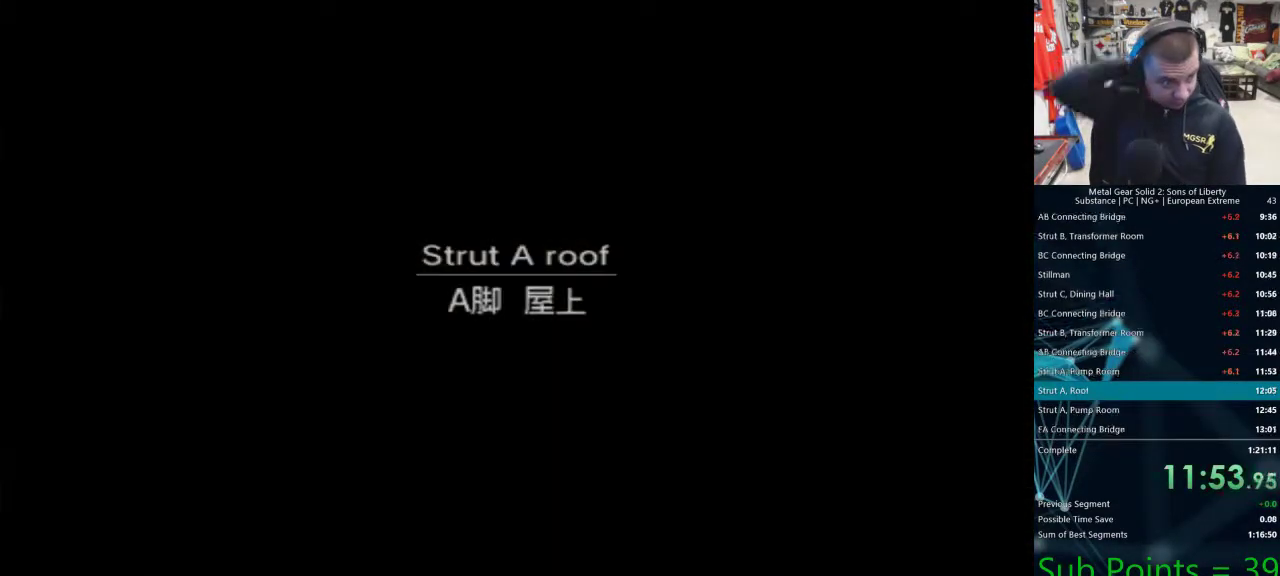
{"buttons": [], "left_stick": "center", "right_stick": "center", "events": [[133, "left_stick", "center"]]}
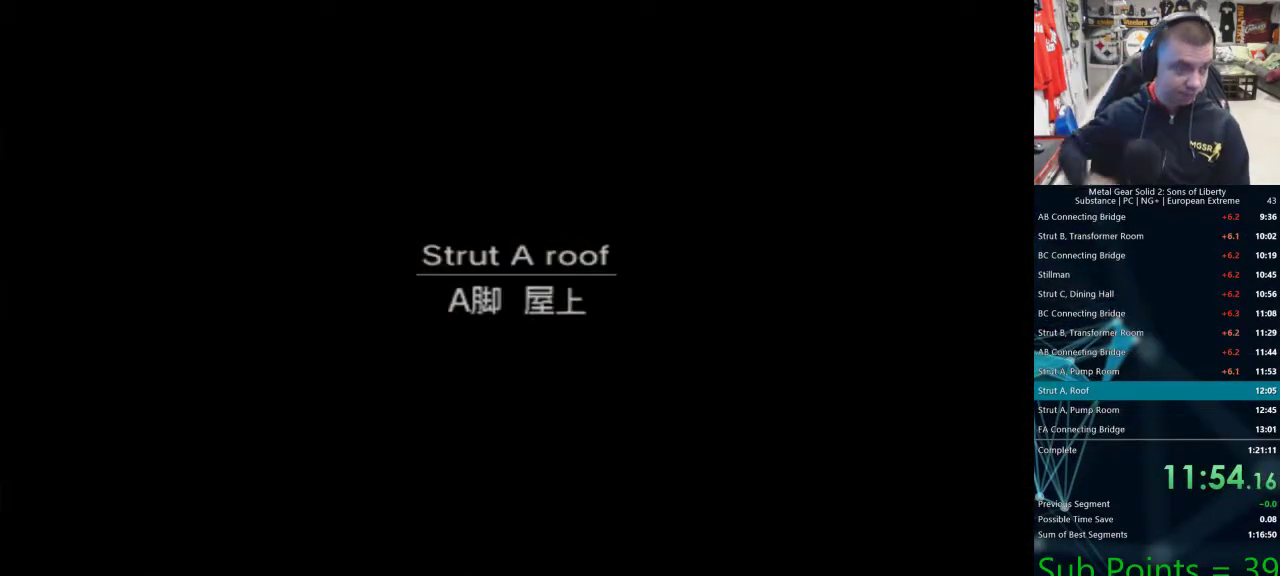
{"buttons": [], "left_stick": "center", "right_stick": "center", "events": []}
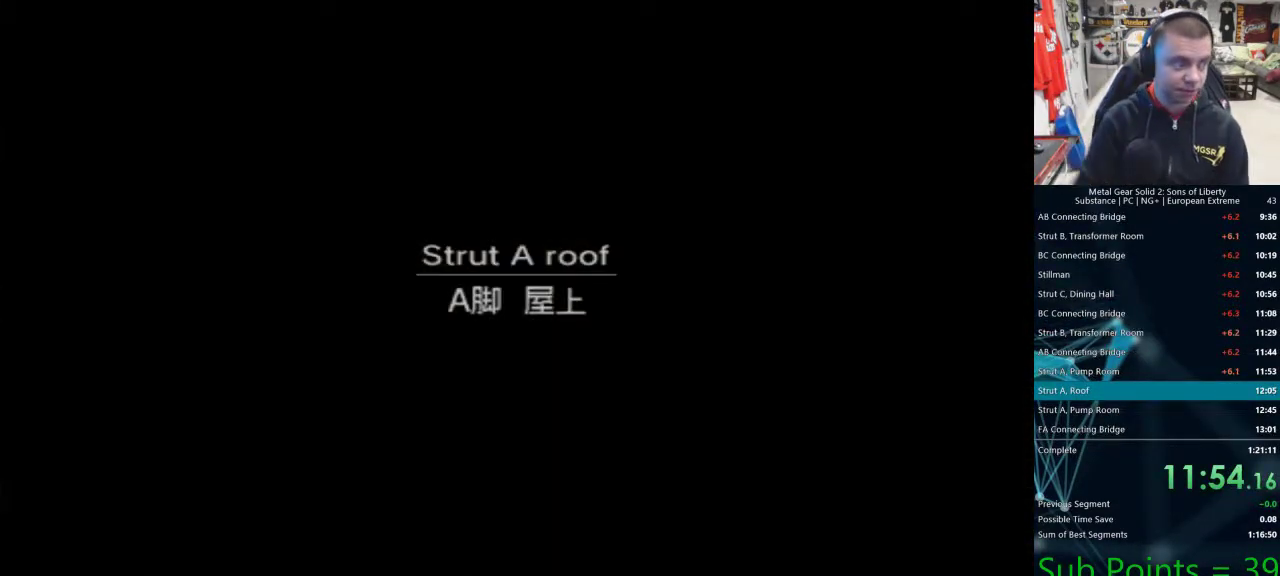
{"buttons": [], "left_stick": "center", "right_stick": "center", "events": []}
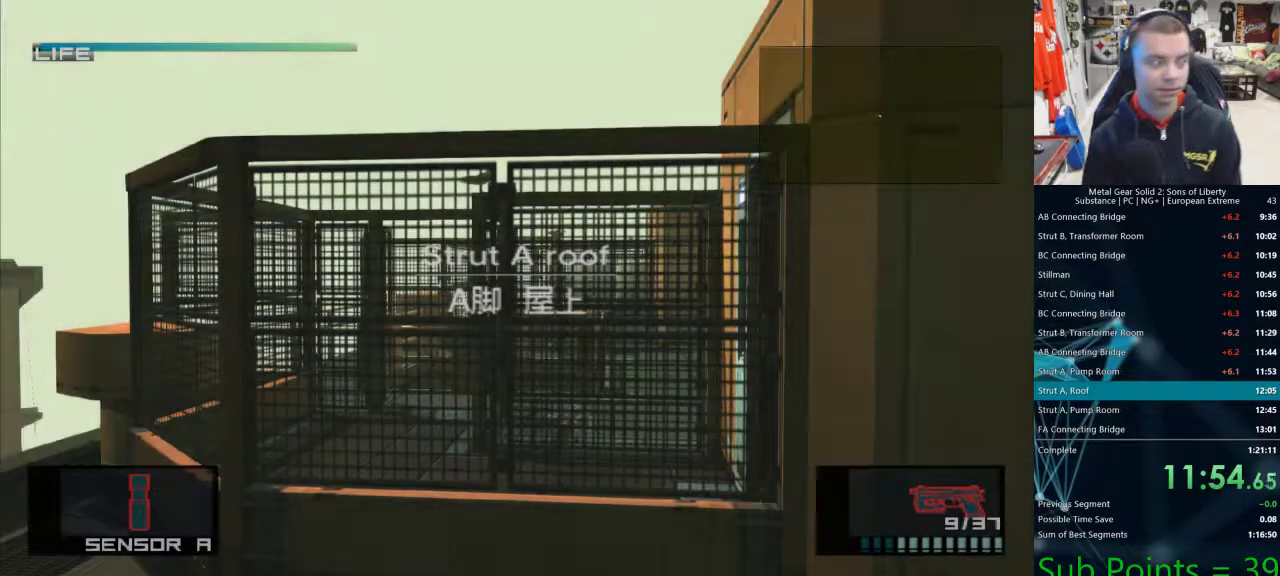
{"buttons": [], "left_stick": "up-right", "right_stick": "center", "events": [[33, "left_stick", "up-right"]]}
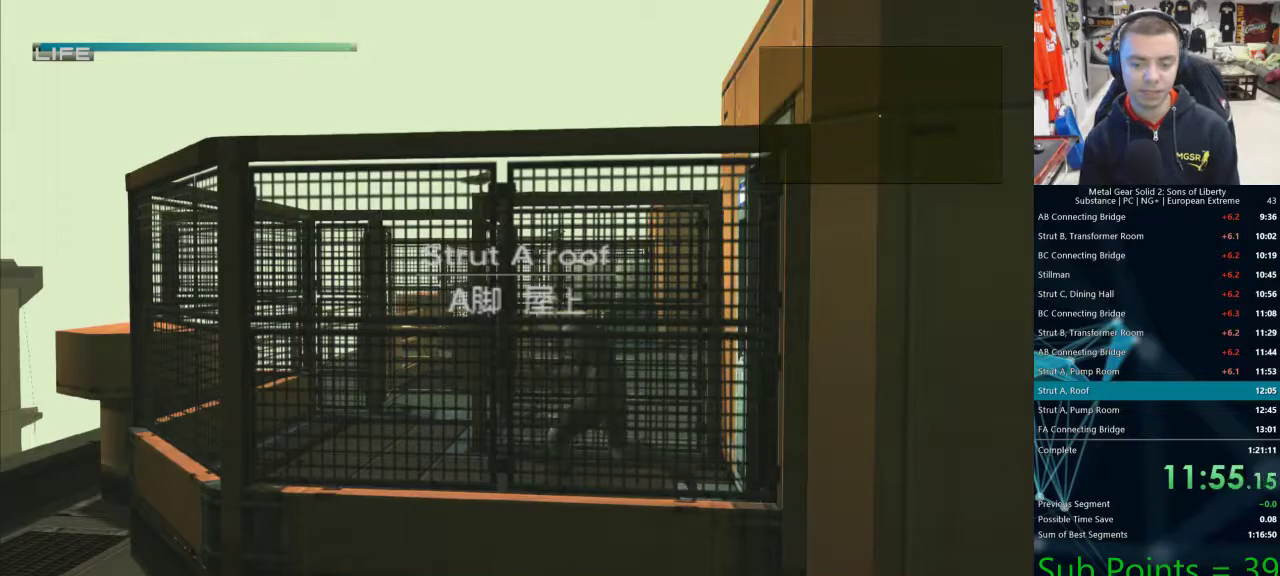
{"buttons": [], "left_stick": "up-right", "right_stick": "center", "events": [[83, "L1", "down"], [450, "L1", "up"]]}